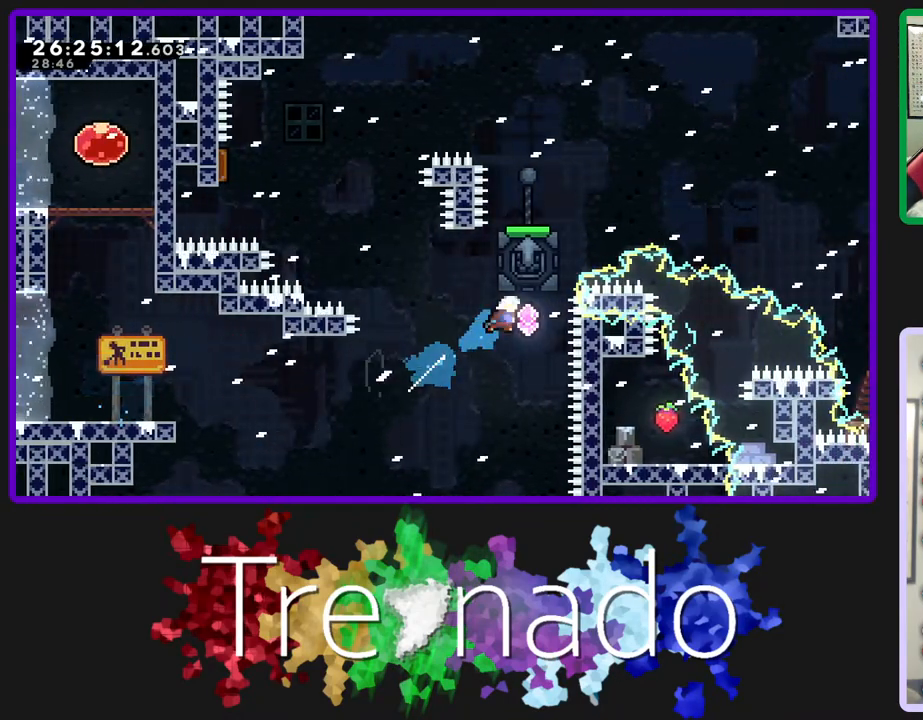
Gameplay with a controller (Xbox layout); each line is a JSON object with the inputs held at the frame after it. "events" lists button and stick changes between this image and that frame as [ms after this image, input, new state], when the widget could be followed in between. Not read: L3 SELECT START.
{"buttons": ["A", "R2", "DPAD_UP"], "left_stick": "center", "right_stick": "center", "events": [[300, "L2", "down"], [450, "L2", "up"]]}
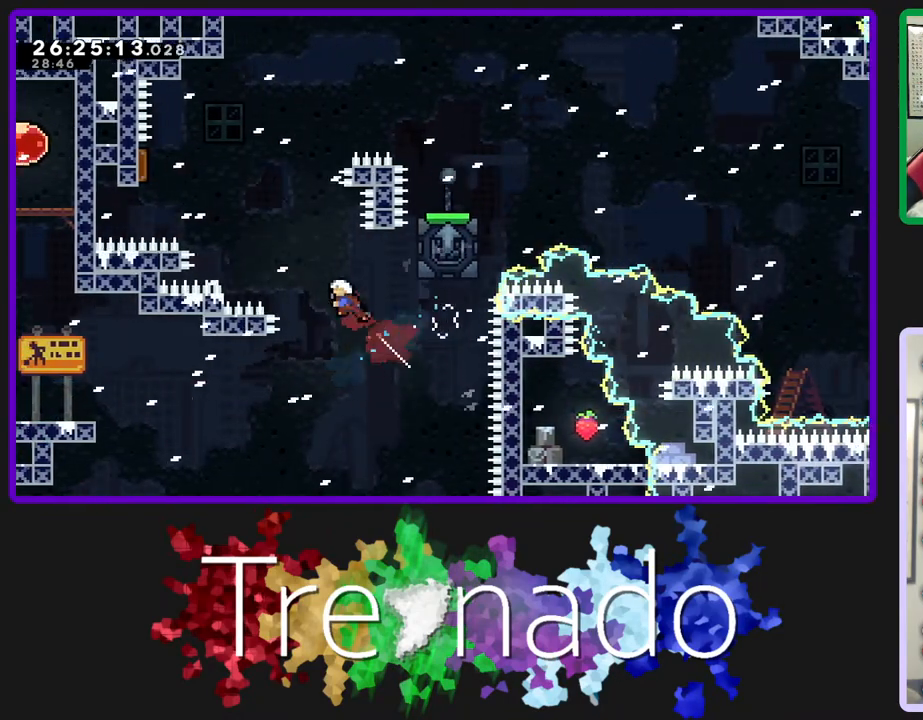
{"buttons": ["A", "R2", "DPAD_UP"], "left_stick": "center", "right_stick": "center", "events": [[200, "L2", "down"], [367, "L2", "up"]]}
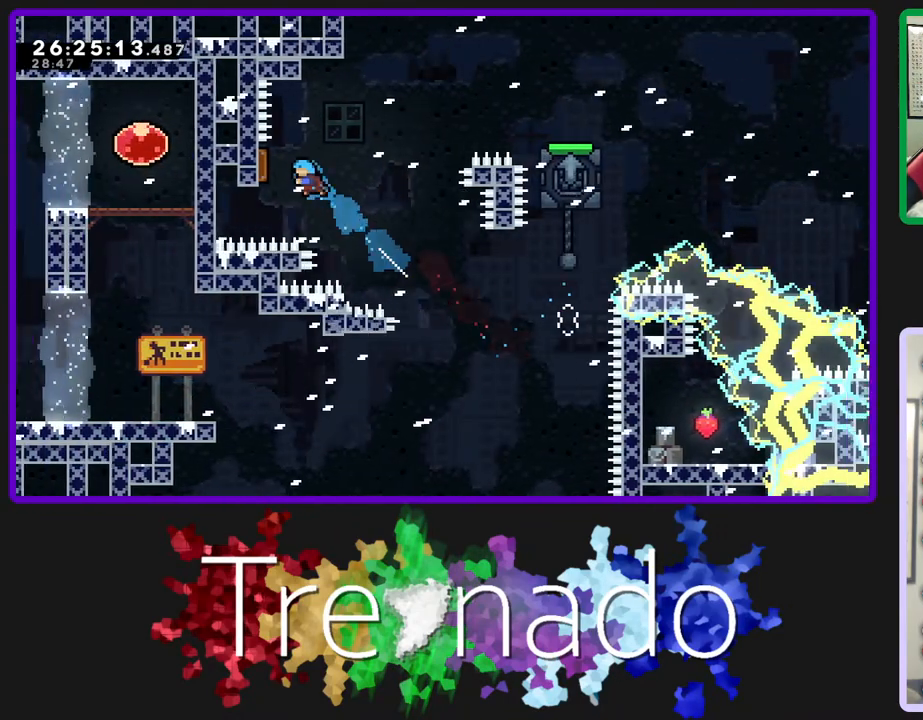
{"buttons": ["A", "R2"], "left_stick": "center", "right_stick": "center", "events": [[200, "DPAD_UP", "up"]]}
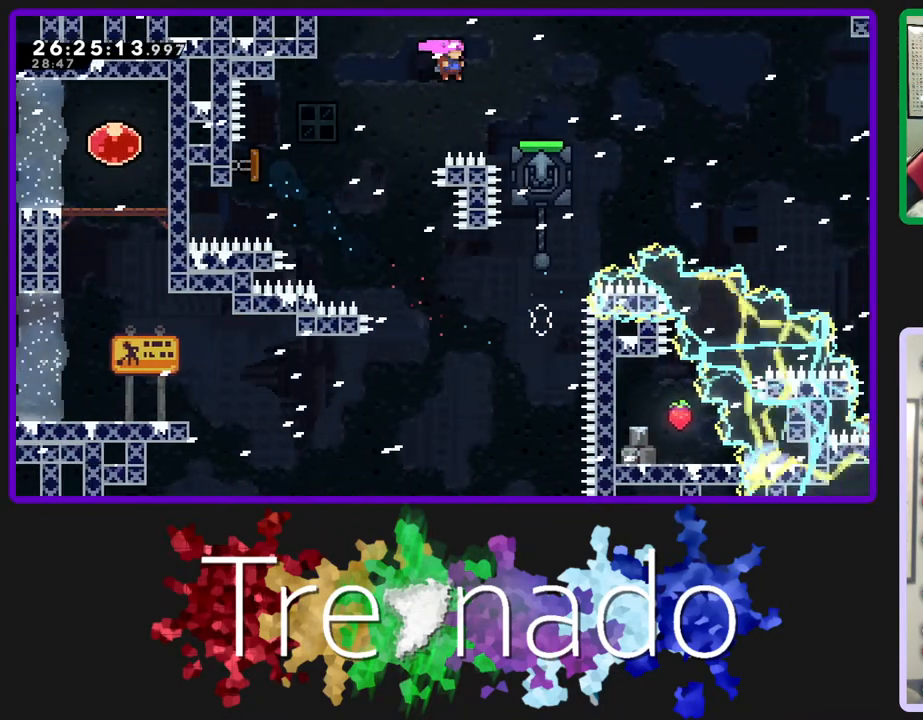
{"buttons": ["R2"], "left_stick": "center", "right_stick": "center", "events": [[250, "A", "up"]]}
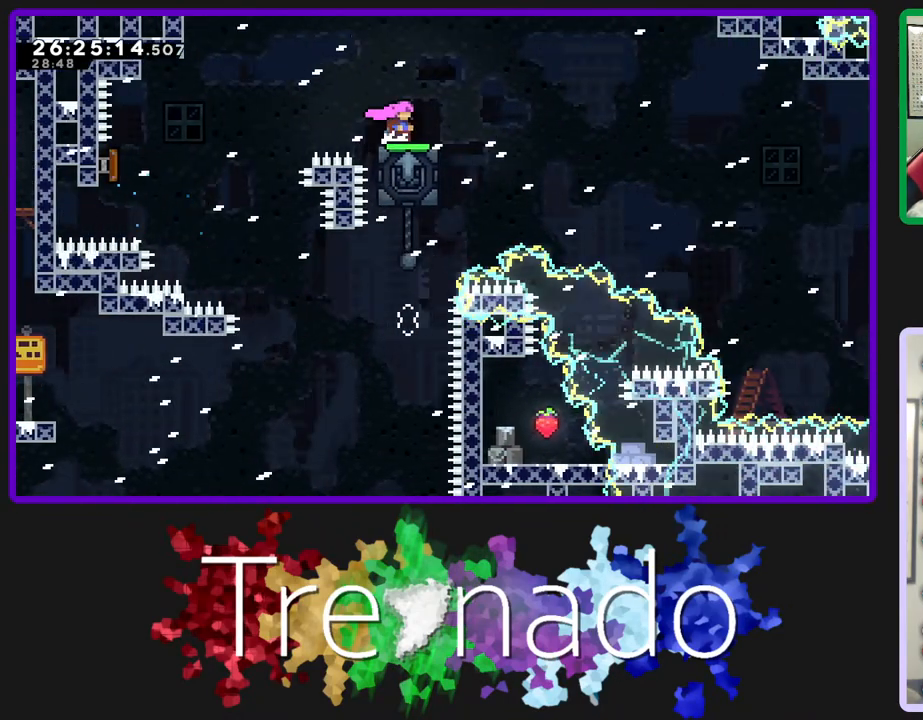
{"buttons": ["R2"], "left_stick": "center", "right_stick": "center", "events": []}
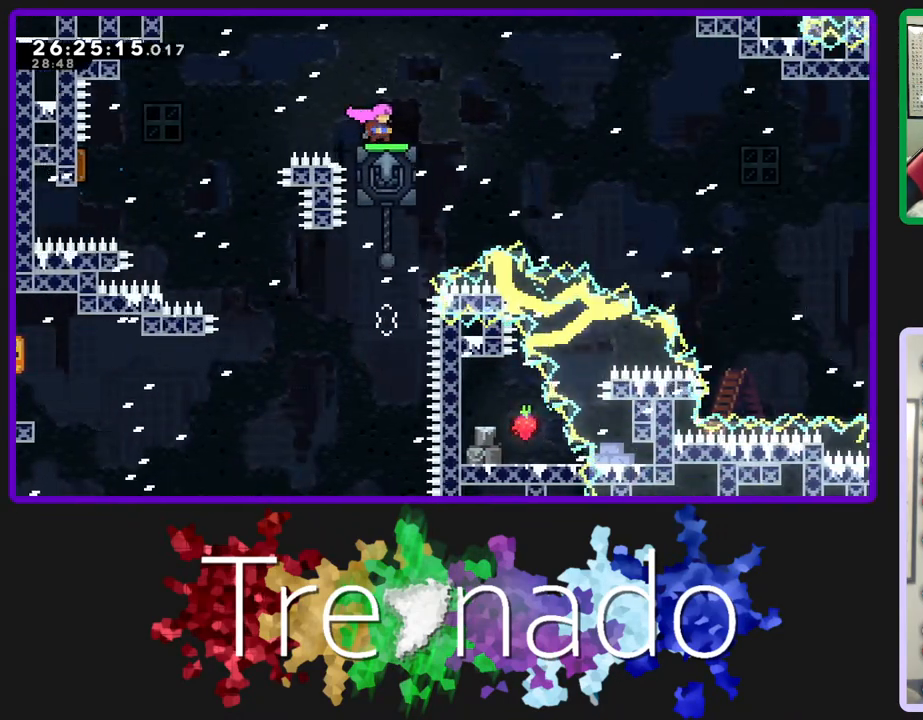
{"buttons": ["R2"], "left_stick": "center", "right_stick": "center", "events": []}
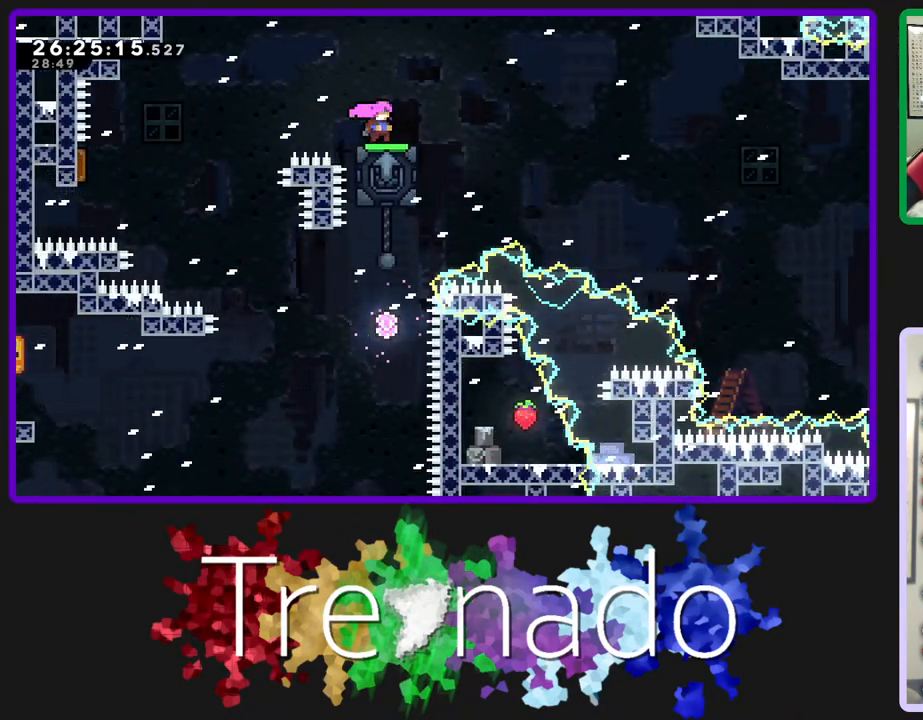
{"buttons": ["R2"], "left_stick": "center", "right_stick": "center", "events": []}
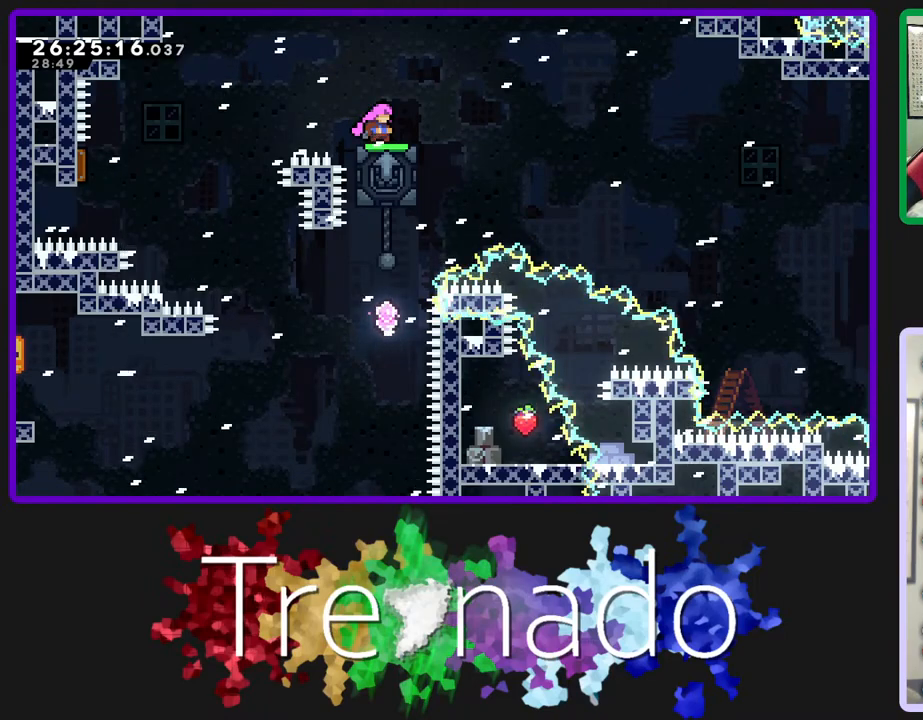
{"buttons": ["R2"], "left_stick": "center", "right_stick": "center", "events": []}
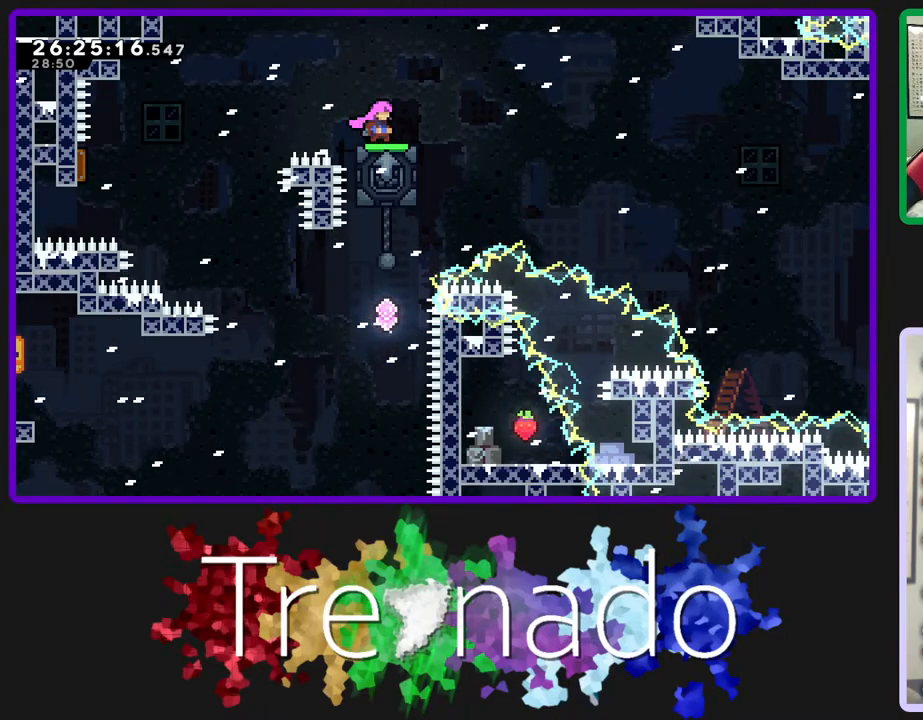
{"buttons": ["R2"], "left_stick": "center", "right_stick": "center", "events": [[150, "left_stick", "right"], [267, "left_stick", "center"]]}
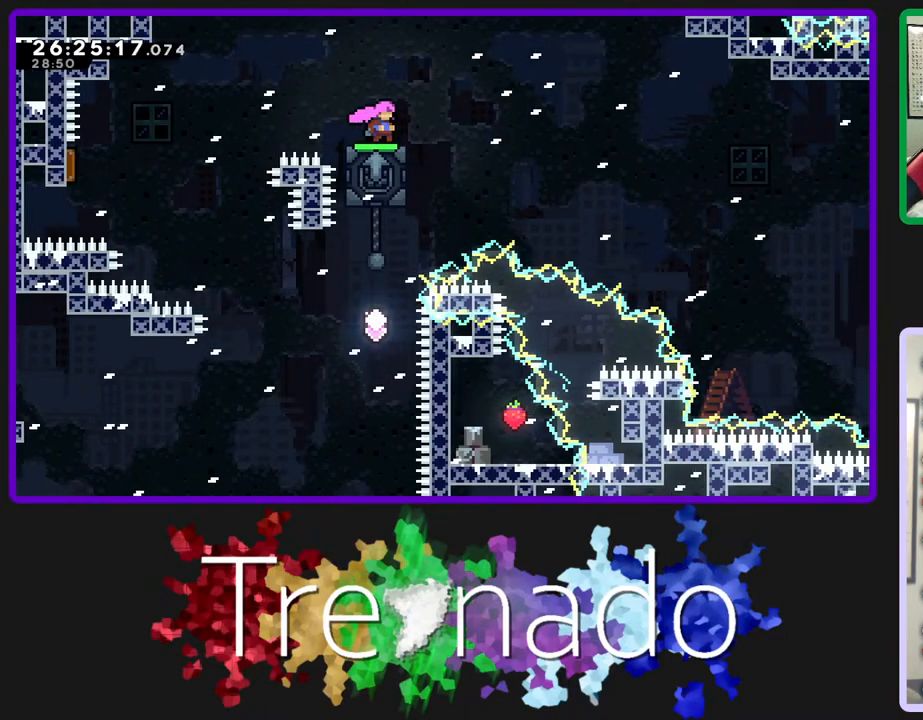
{"buttons": ["R2"], "left_stick": "center", "right_stick": "center", "events": []}
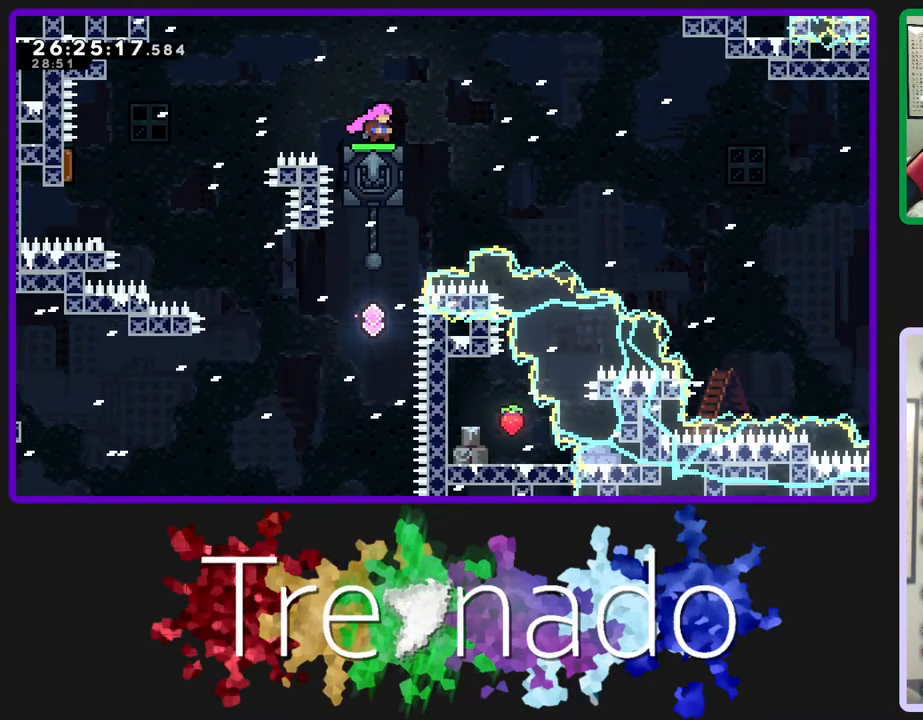
{"buttons": ["R2"], "left_stick": "center", "right_stick": "center"}
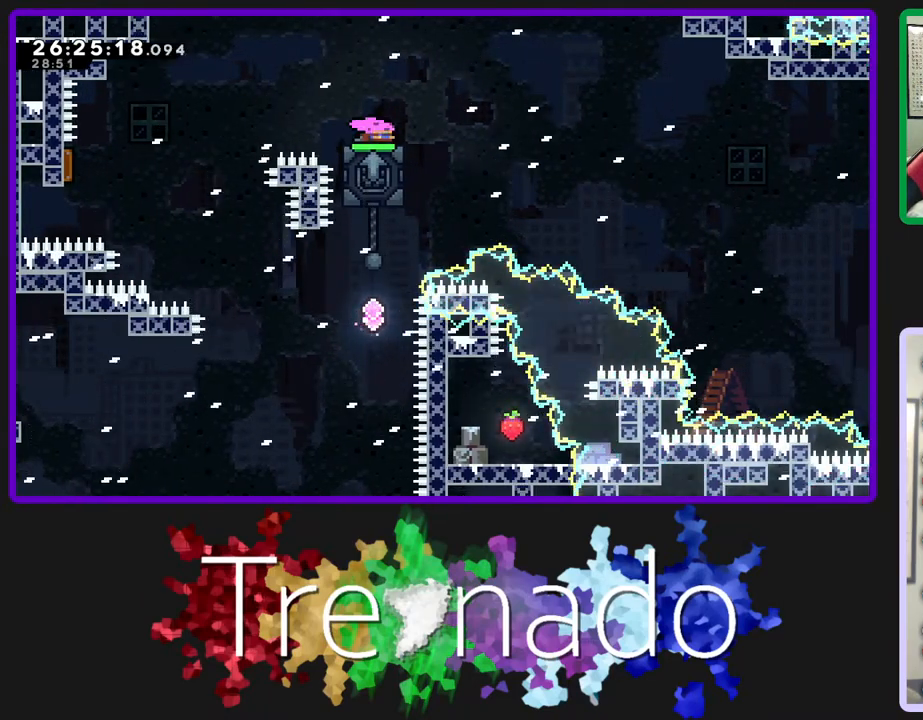
{"buttons": ["R2"], "left_stick": "center", "right_stick": "center", "events": []}
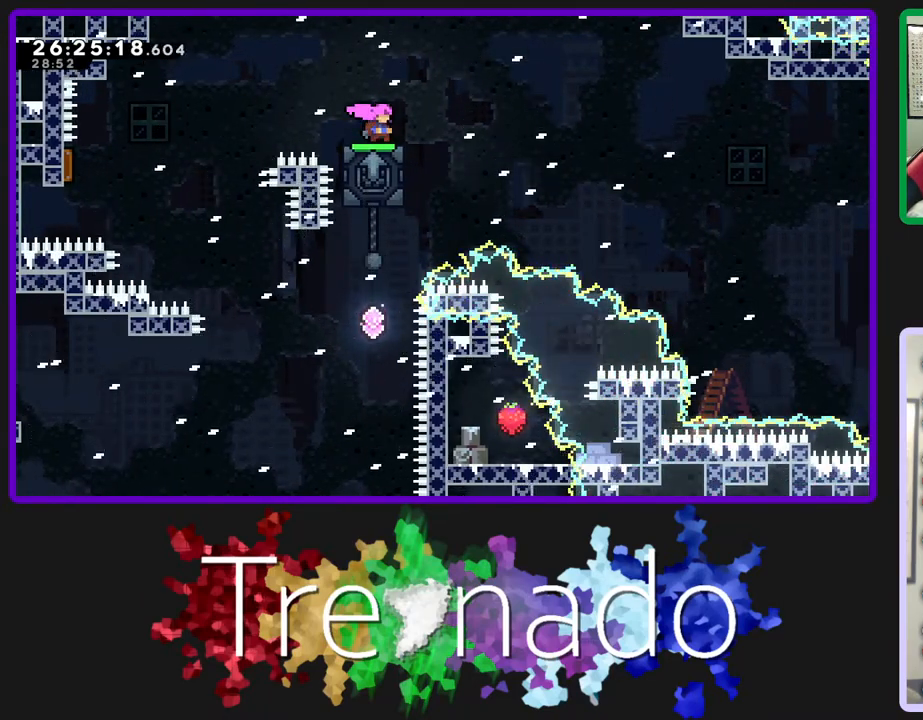
{"buttons": ["R2"], "left_stick": "center", "right_stick": "center", "events": []}
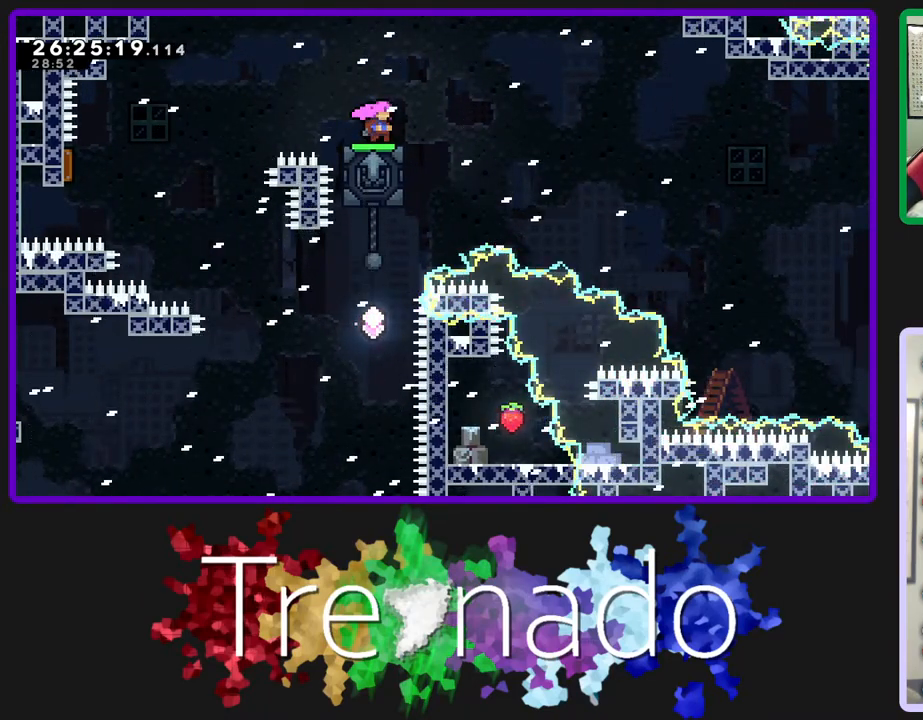
{"buttons": ["R2"], "left_stick": "center", "right_stick": "center", "events": []}
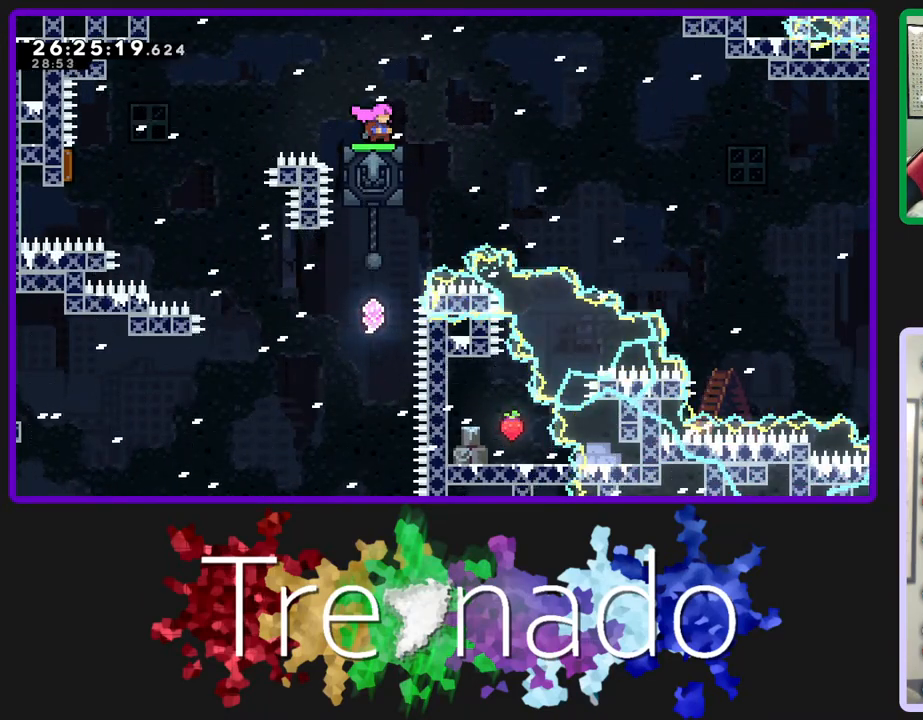
{"buttons": ["L2", "R2"], "left_stick": "center", "right_stick": "center", "events": [[233, "A", "down"], [367, "A", "up"], [500, "L2", "down"]]}
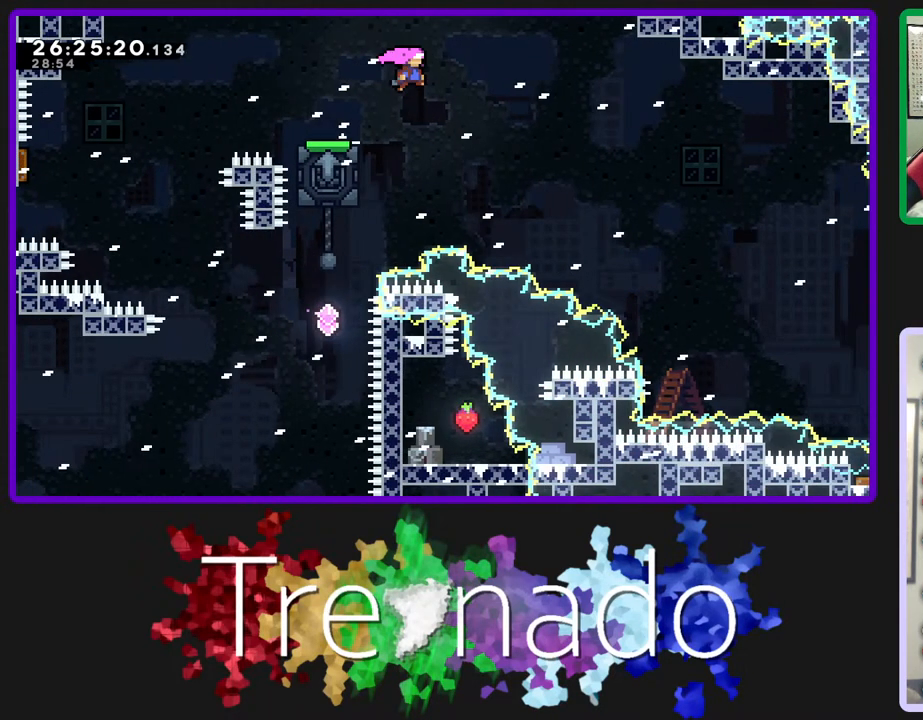
{"buttons": ["A", "R2"], "left_stick": "center", "right_stick": "center", "events": [[133, "L2", "up"], [183, "A", "down"]]}
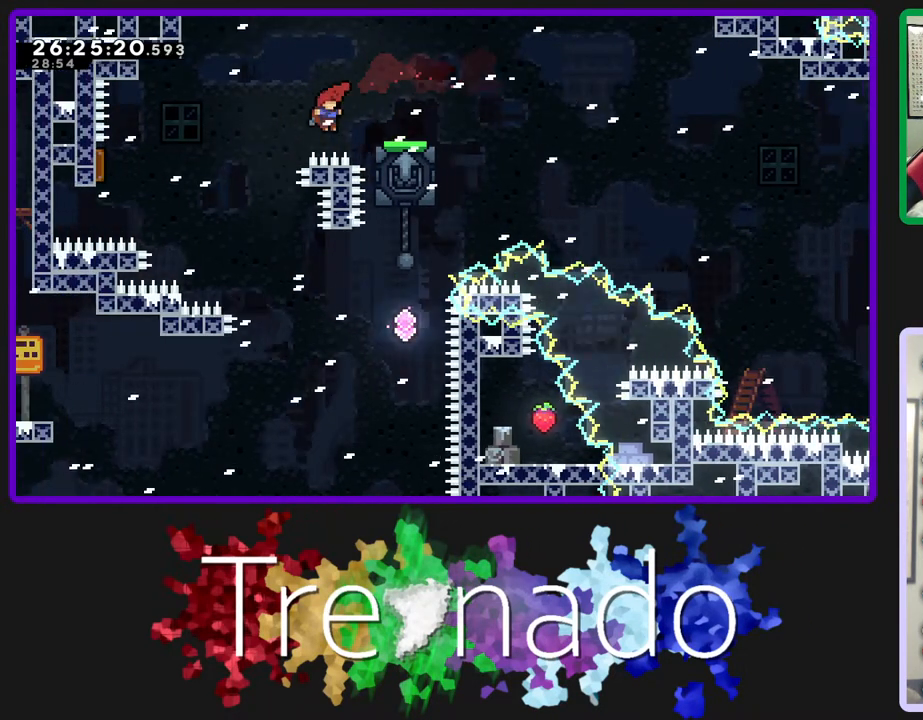
{"buttons": ["A", "R2"], "left_stick": "center", "right_stick": "center", "events": [[150, "A", "up"], [417, "A", "down"]]}
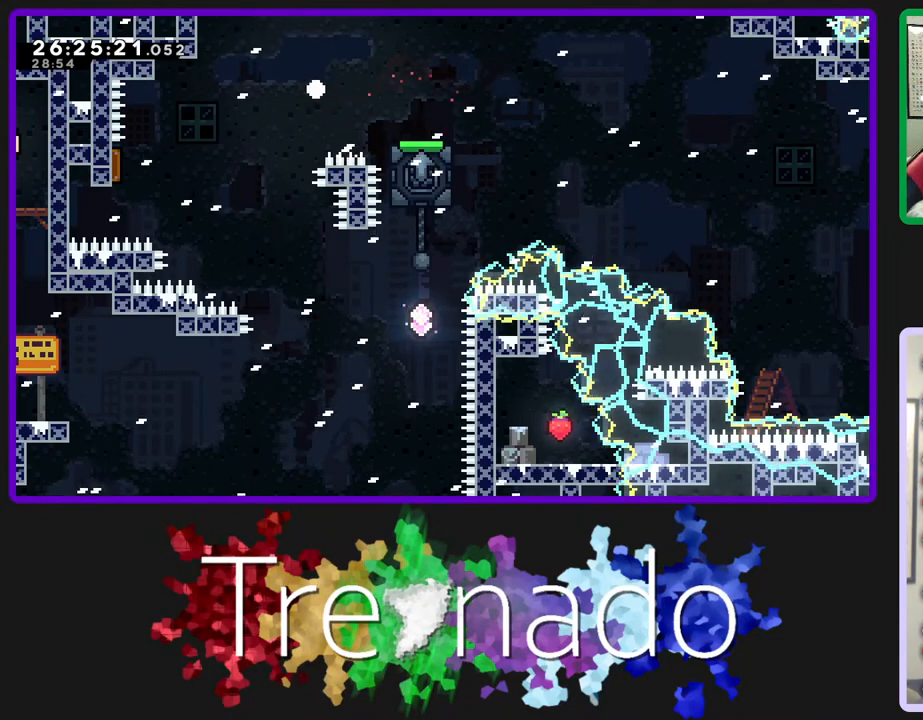
{"buttons": ["R2"], "left_stick": "center", "right_stick": "center", "events": [[33, "A", "up"]]}
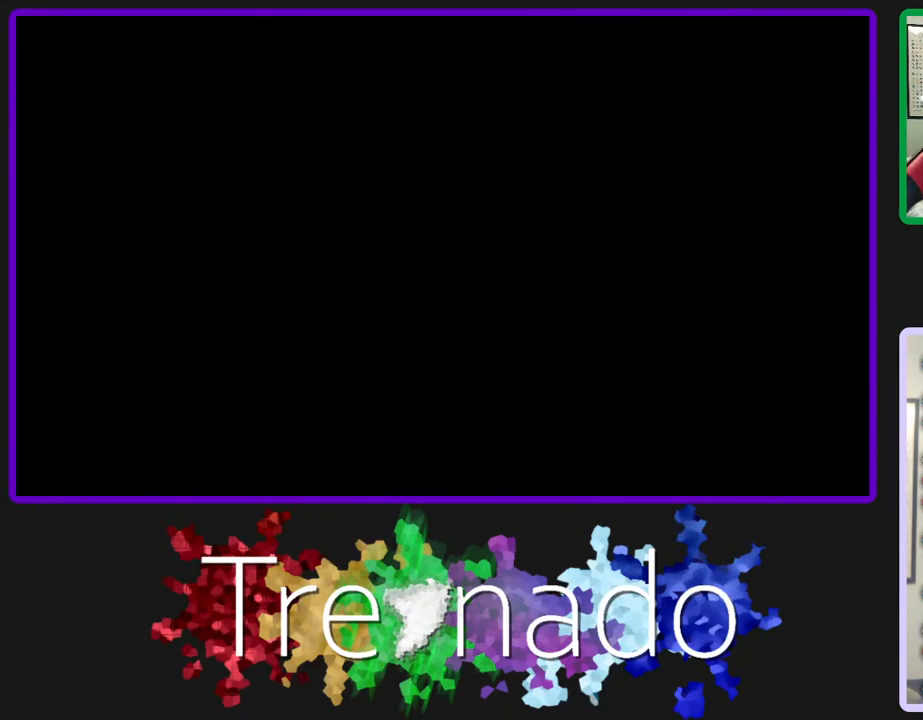
{"buttons": ["R2"], "left_stick": "center", "right_stick": "center", "events": []}
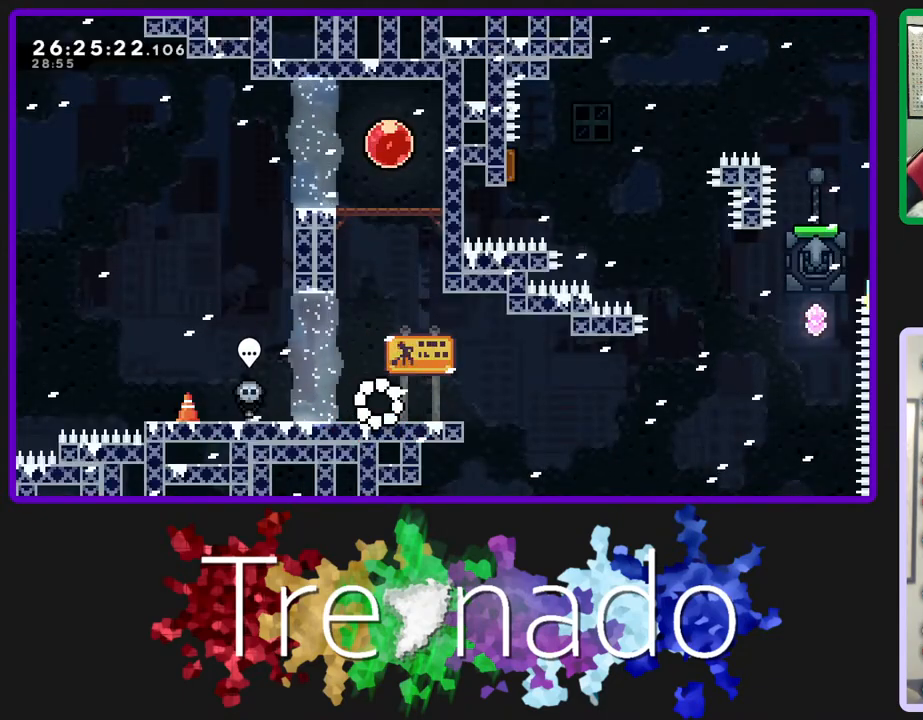
{"buttons": ["R2"], "left_stick": "center", "right_stick": "center", "events": []}
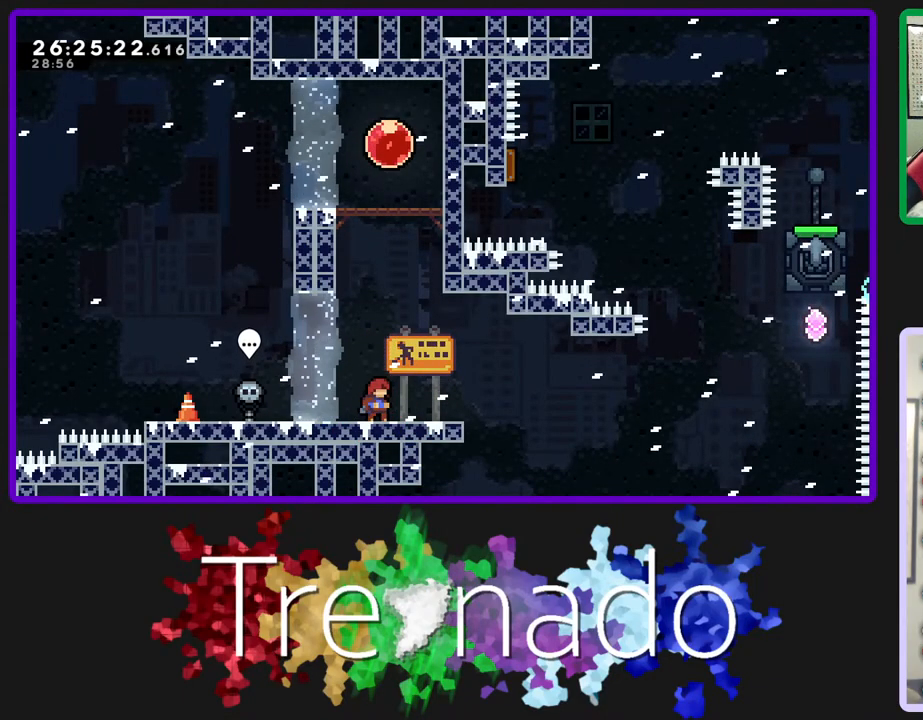
{"buttons": ["R2"], "left_stick": "center", "right_stick": "center", "events": []}
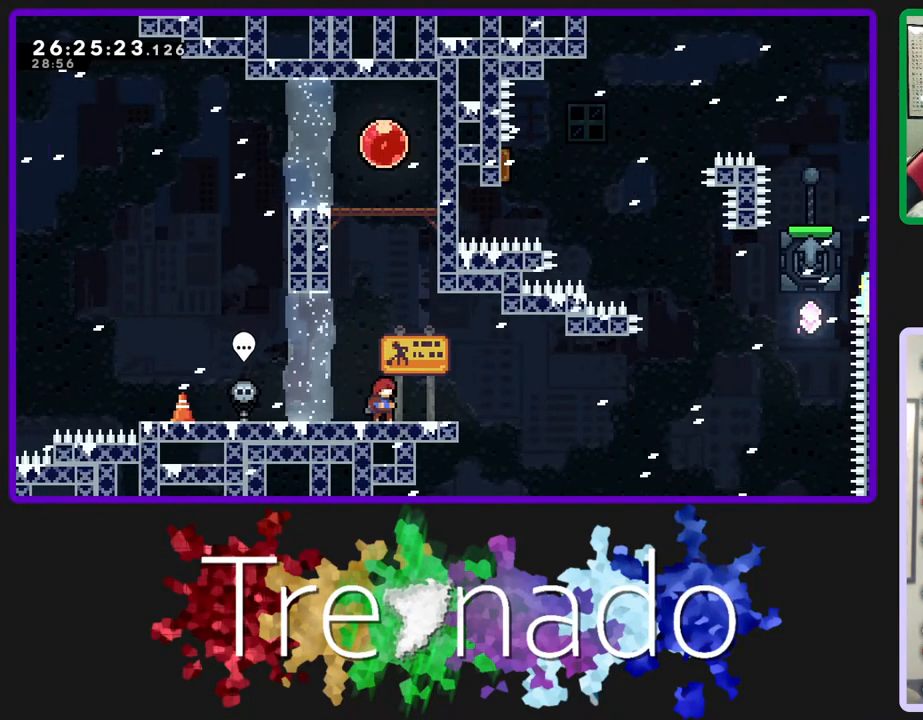
{"buttons": ["A", "R2"], "left_stick": "center", "right_stick": "center", "events": [[17, "A", "down"], [117, "A", "up"], [167, "L2", "down"], [333, "L2", "up"], [367, "A", "down"]]}
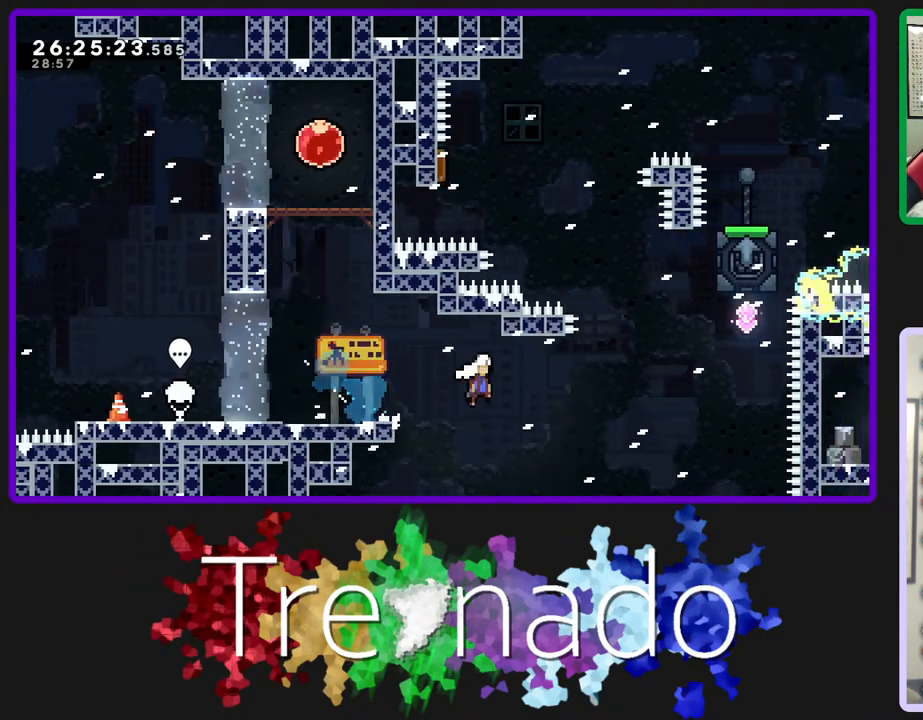
{"buttons": ["A", "R2", "DPAD_UP"], "left_stick": "center", "right_stick": "center", "events": [[250, "DPAD_UP", "down"], [267, "L2", "down"], [417, "L2", "up"]]}
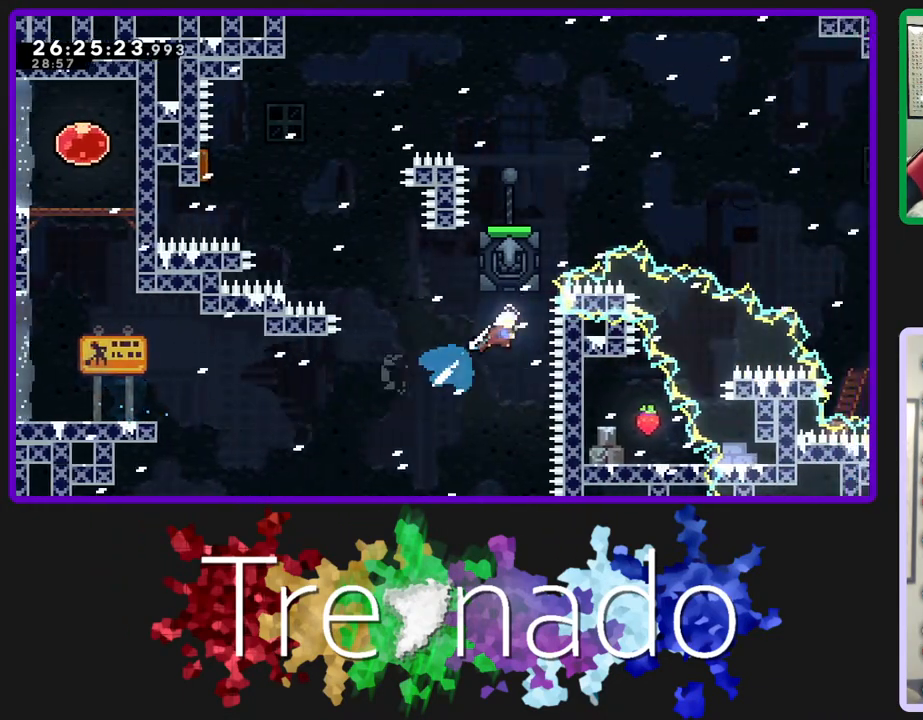
{"buttons": ["A", "L2", "R2", "DPAD_UP"], "left_stick": "center", "right_stick": "center", "events": [[417, "L2", "down"]]}
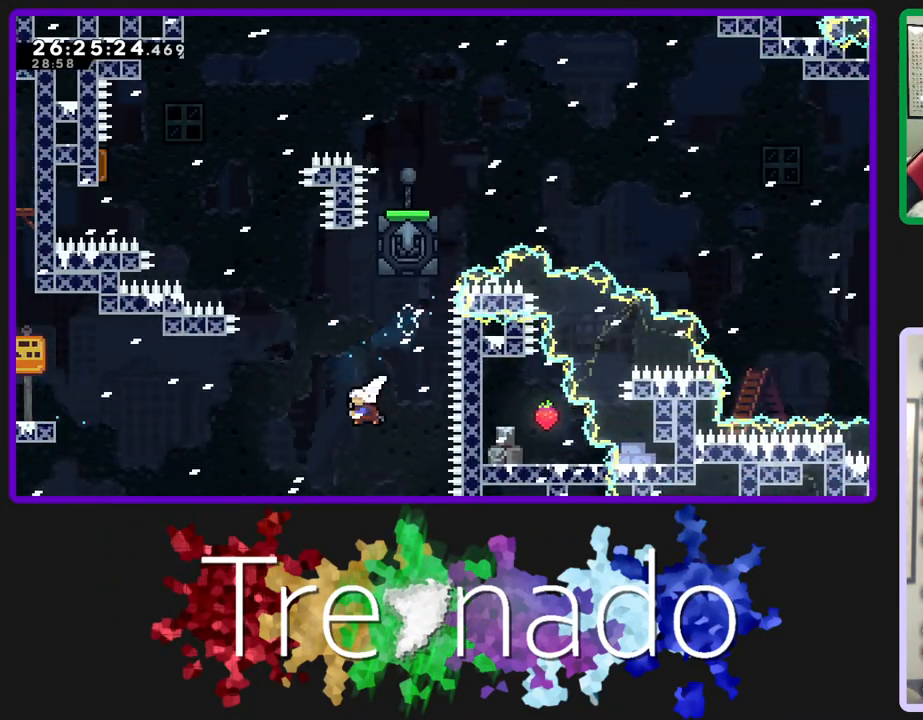
{"buttons": ["A", "R2", "DPAD_UP"], "left_stick": "center", "right_stick": "center", "events": [[50, "L2", "up"], [300, "L2", "down"], [433, "L2", "up"]]}
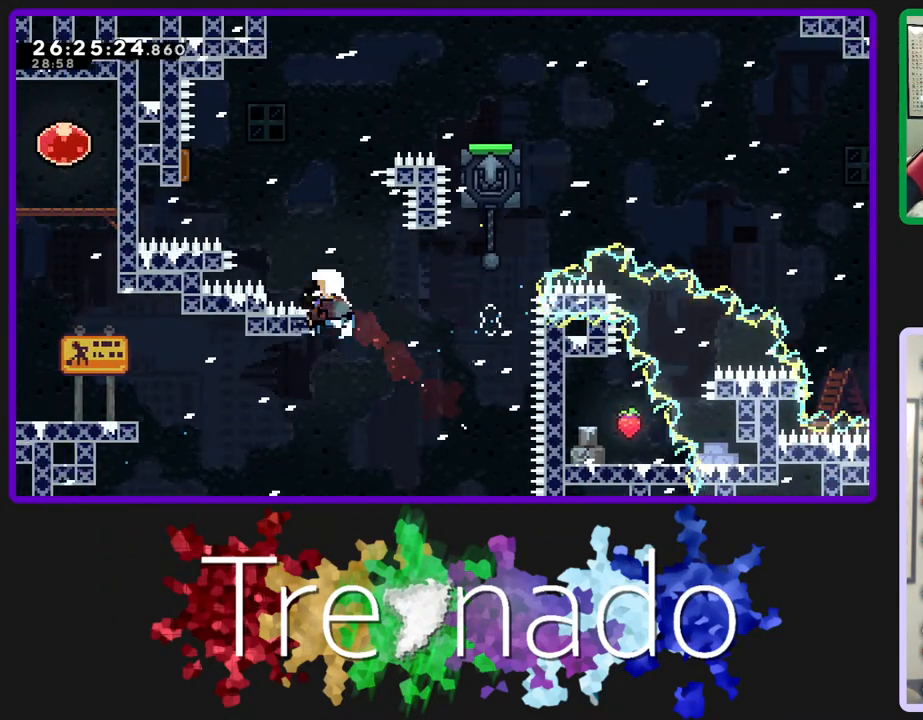
{"buttons": ["R2"], "left_stick": "center", "right_stick": "center", "events": [[83, "A", "up"], [167, "A", "down"], [183, "DPAD_UP", "up"], [283, "A", "up"]]}
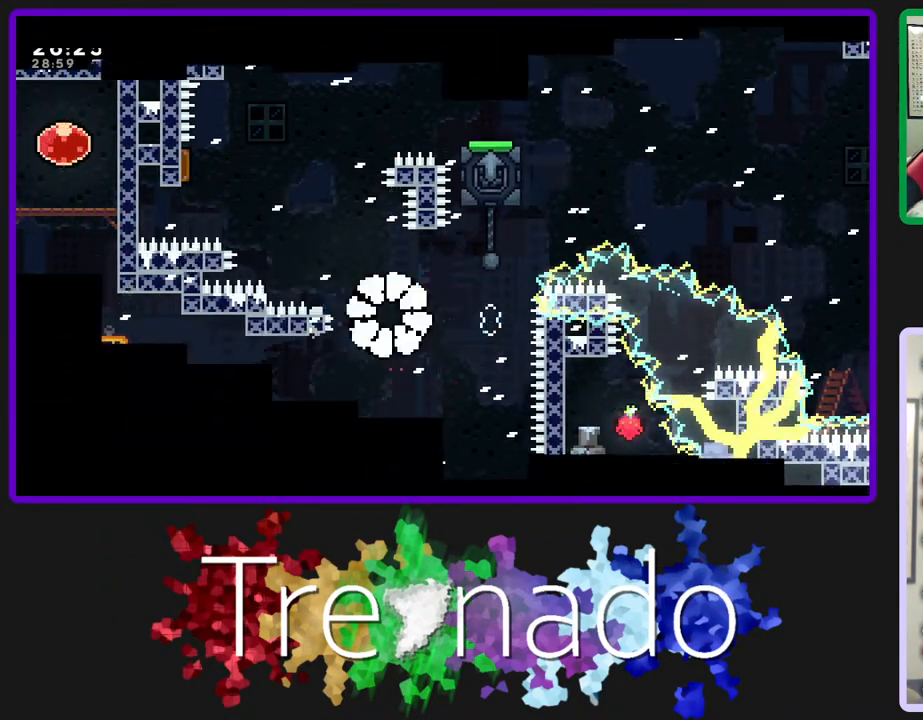
{"buttons": ["R2"], "left_stick": "center", "right_stick": "center", "events": []}
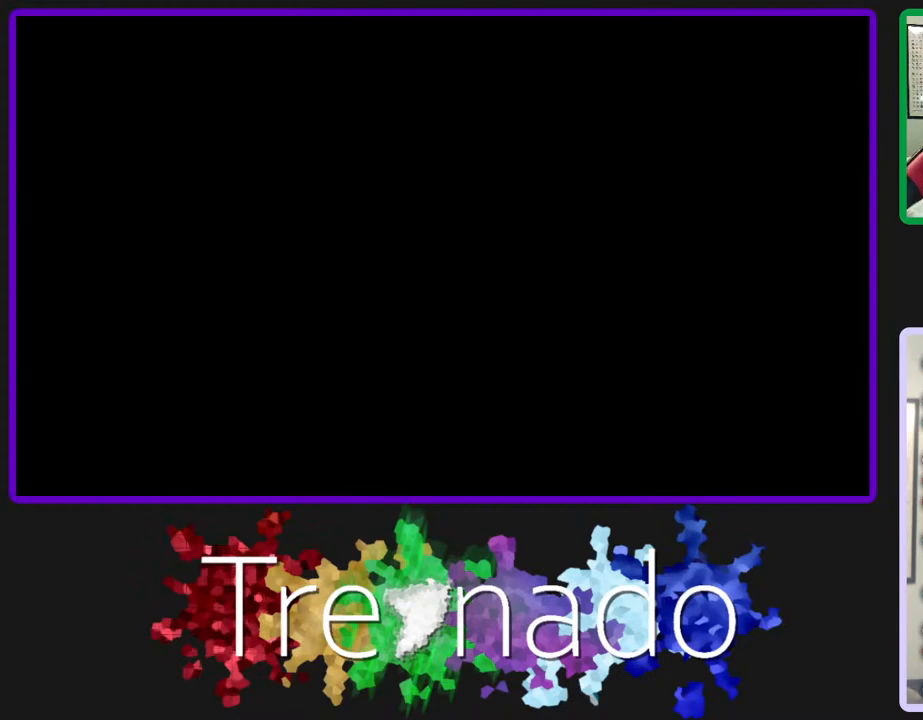
{"buttons": ["R2"], "left_stick": "center", "right_stick": "center", "events": []}
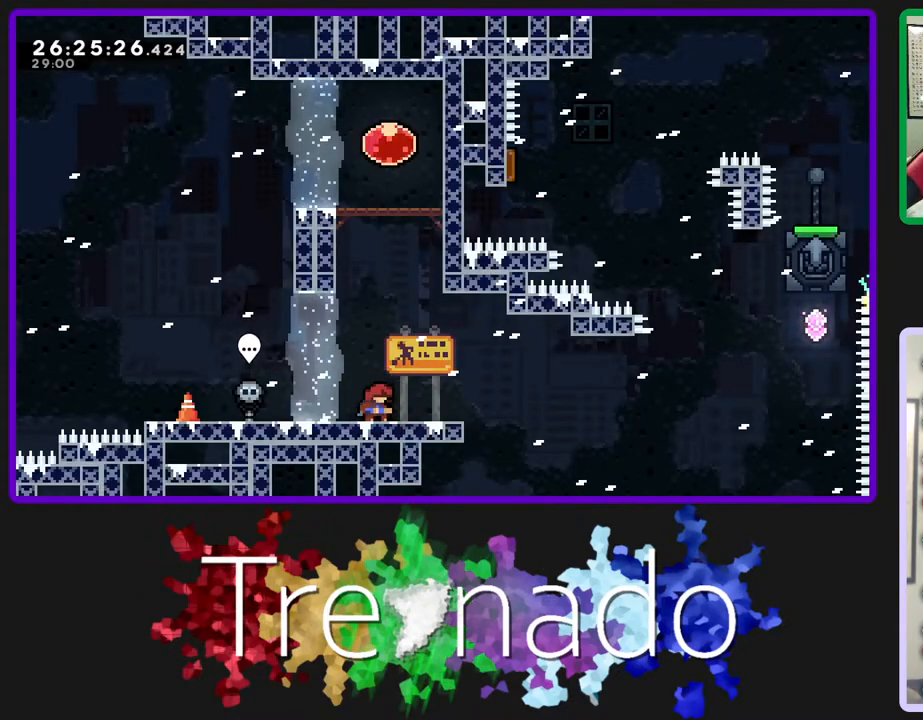
{"buttons": ["R2"], "left_stick": "center", "right_stick": "center", "events": []}
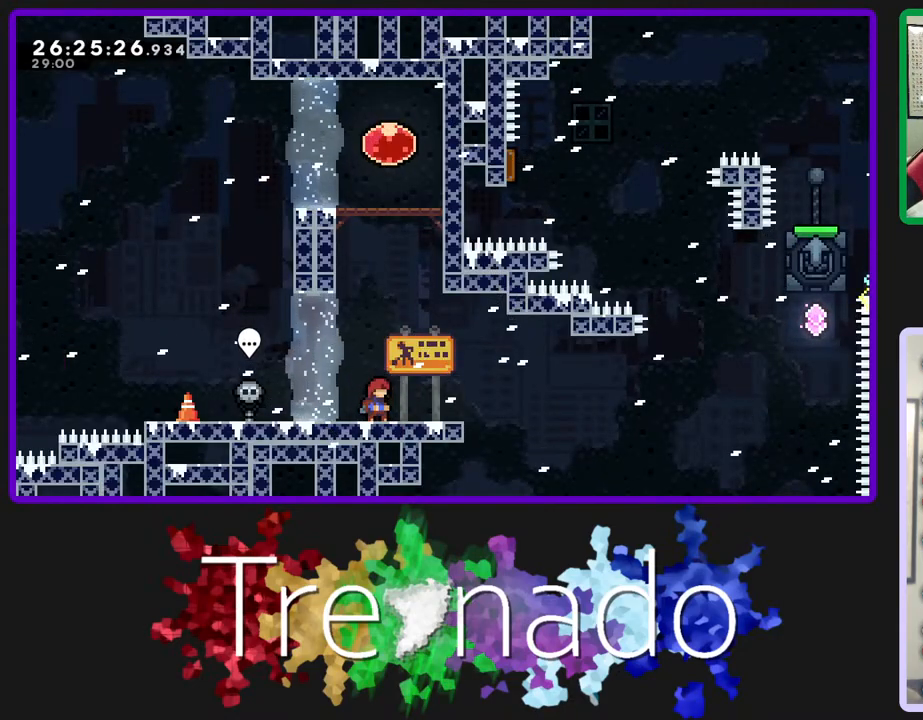
{"buttons": ["R2"], "left_stick": "center", "right_stick": "center", "events": []}